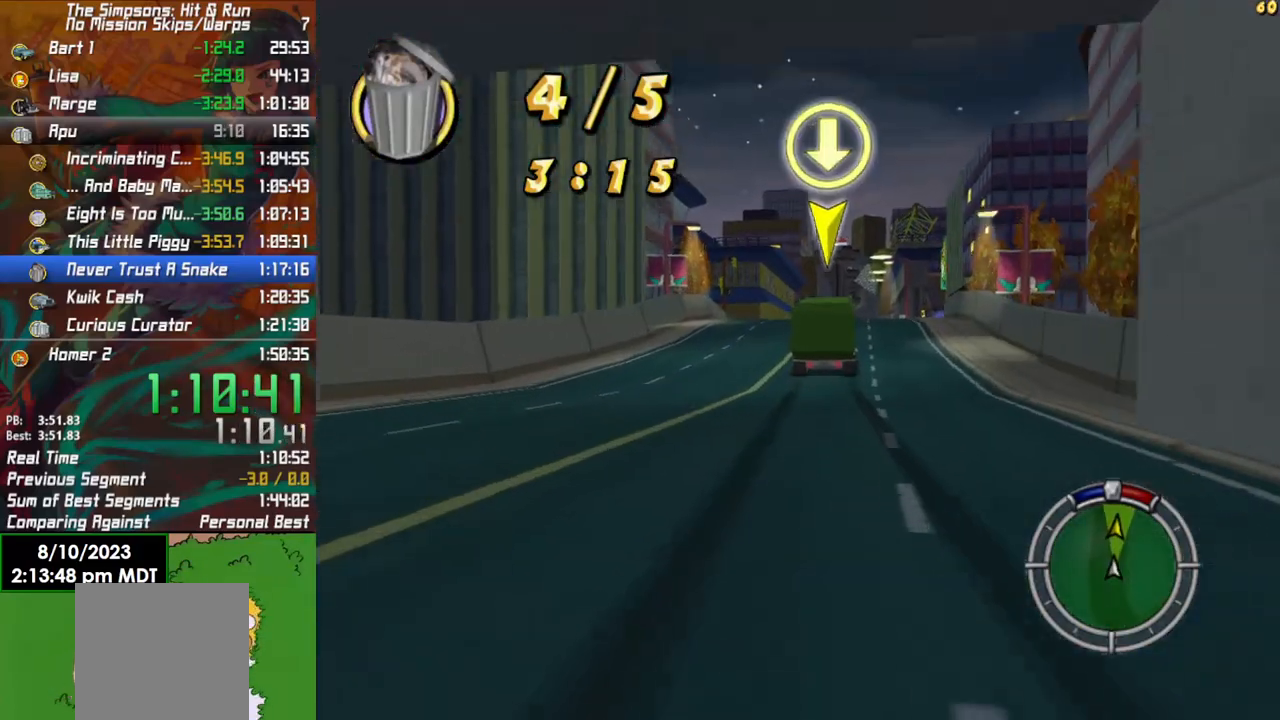
Gameplay with a controller (Xbox layout); each line is a JSON object with the inputs held at the frame after it. "events" lists button and stick changes between this image and that frame as [ms after this image, input, new state], when the widget could be followed in between.
{"buttons": ["R2"], "left_stick": "right", "right_stick": "center", "events": [[17, "left_stick", "right"], [150, "left_stick", "center"], [167, "R2", "down"], [383, "left_stick", "right"]]}
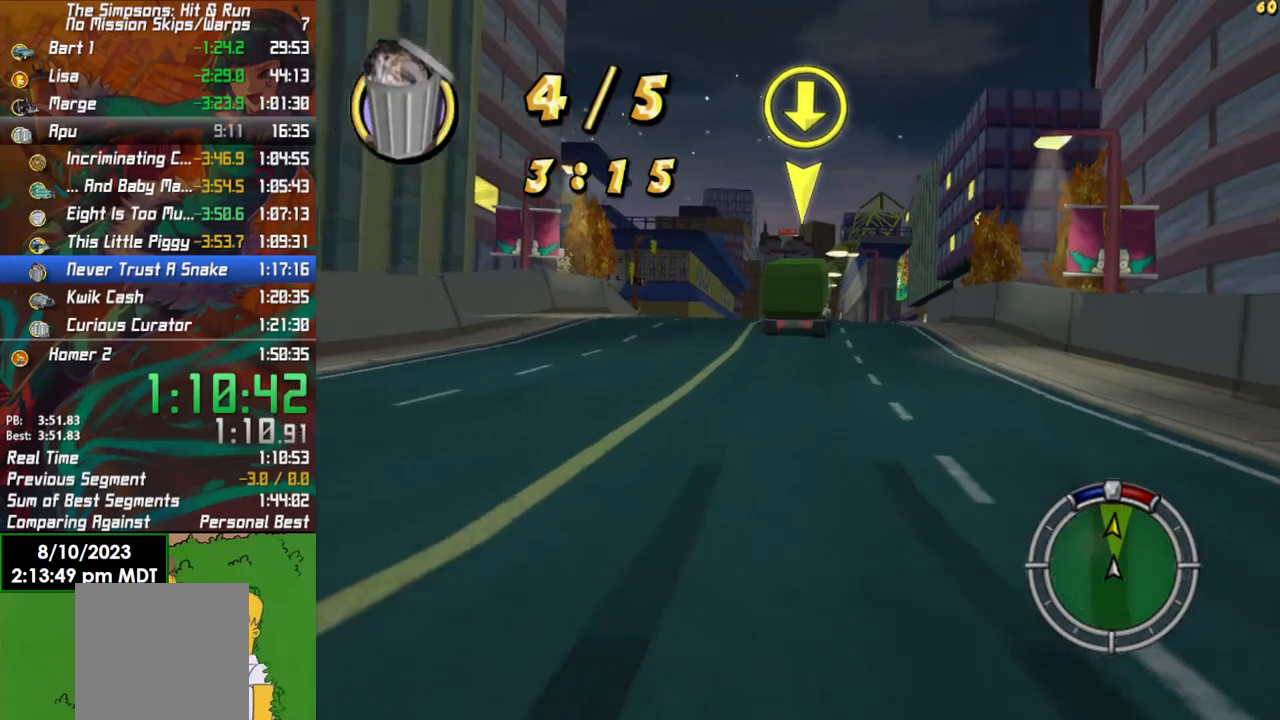
{"buttons": [], "left_stick": "left", "right_stick": "center", "events": [[33, "R2", "up"], [33, "left_stick", "center"], [383, "left_stick", "left"]]}
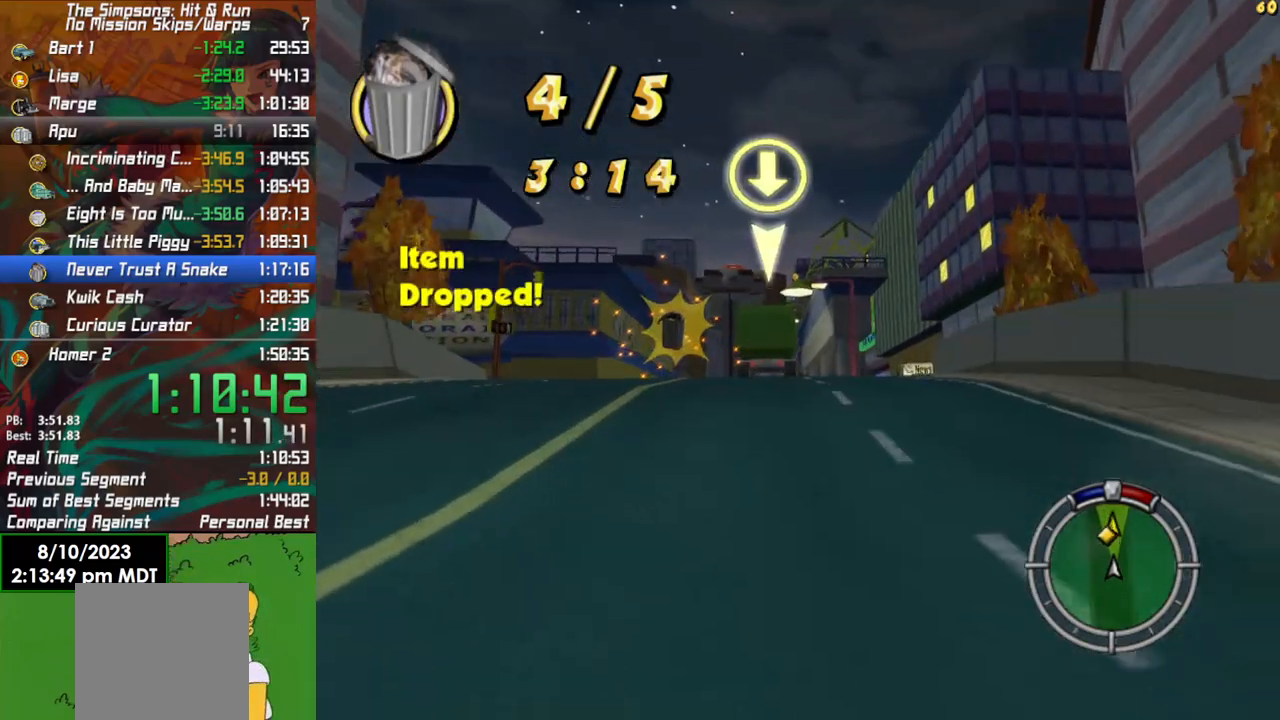
{"buttons": [], "left_stick": "right", "right_stick": "center", "events": [[67, "R2", "down"], [150, "left_stick", "center"], [233, "left_stick", "right"], [467, "R2", "up"]]}
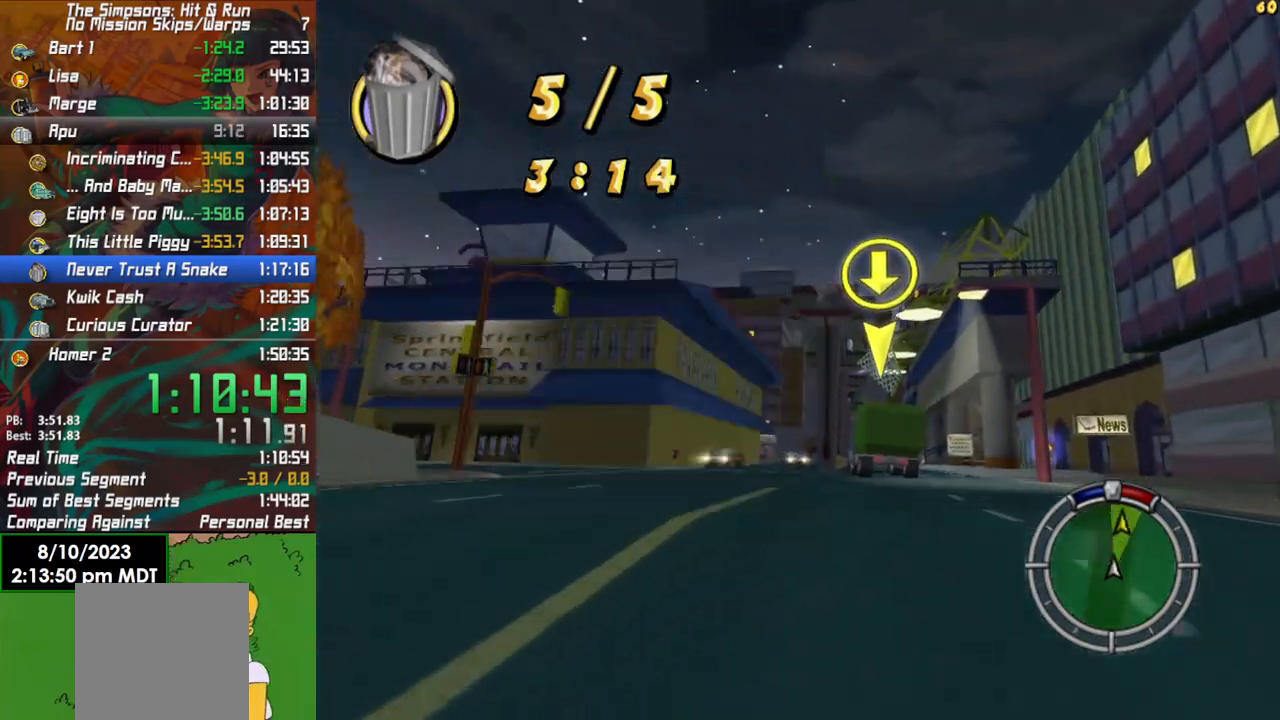
{"buttons": ["R2"], "left_stick": "center", "right_stick": "center", "events": [[17, "right_stick", "down"], [67, "R2", "down"], [167, "left_stick", "center"], [167, "right_stick", "center"]]}
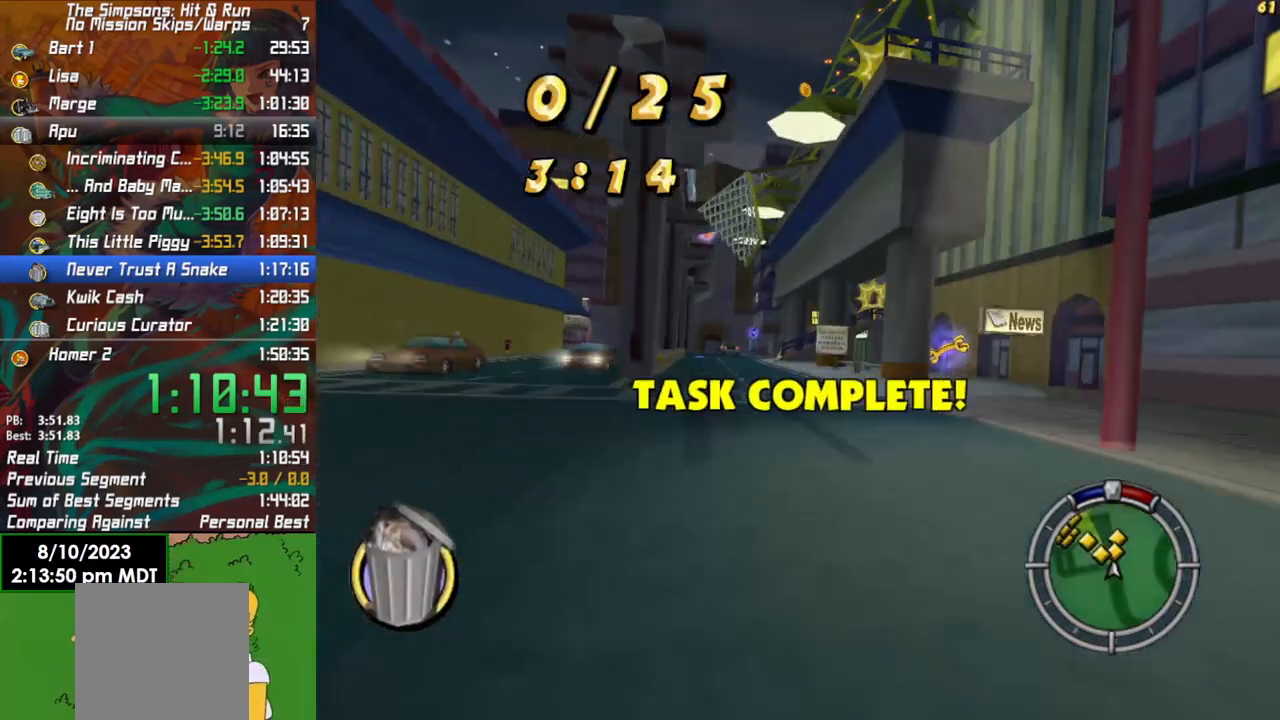
{"buttons": ["R2"], "left_stick": "center", "right_stick": "center", "events": [[17, "L1", "down"], [100, "L1", "up"], [150, "left_stick", "left"], [183, "L1", "down"], [267, "L1", "up"], [267, "left_stick", "center"]]}
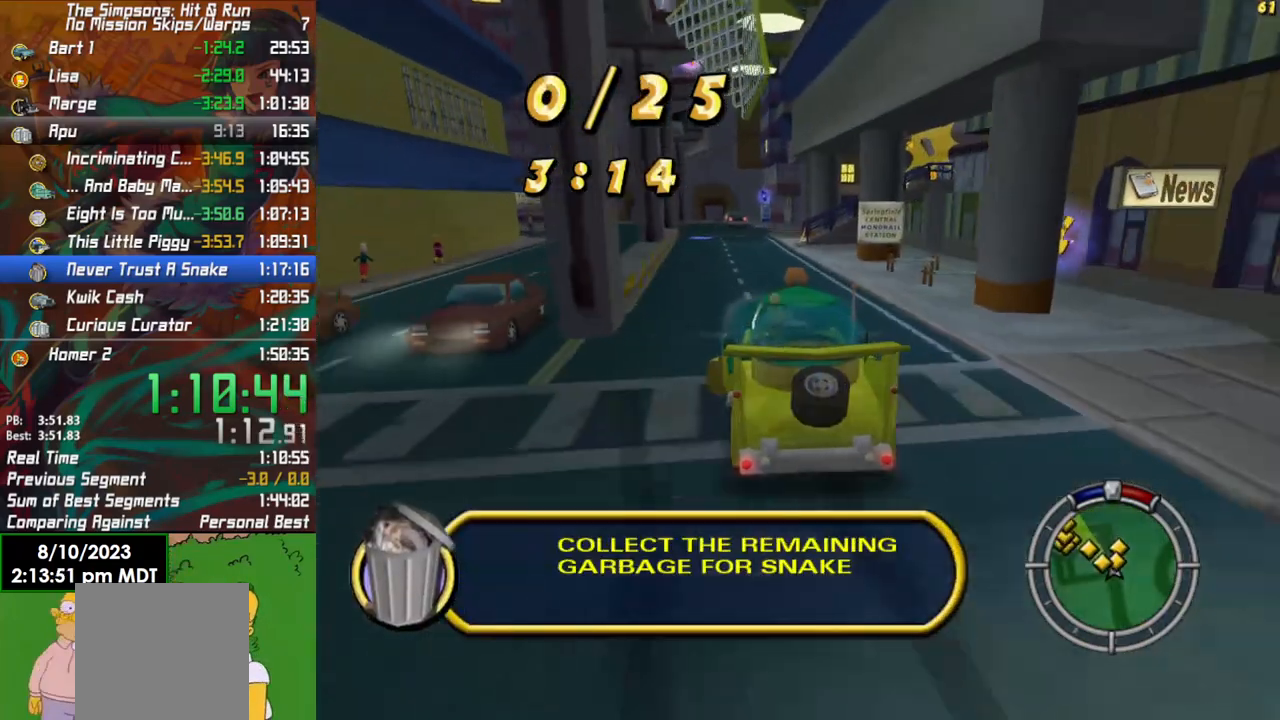
{"buttons": ["X", "Y", "L2"], "left_stick": "right", "right_stick": "center", "events": [[183, "L2", "down"], [183, "X", "down"], [183, "Y", "down"], [200, "R2", "up"], [483, "left_stick", "right"]]}
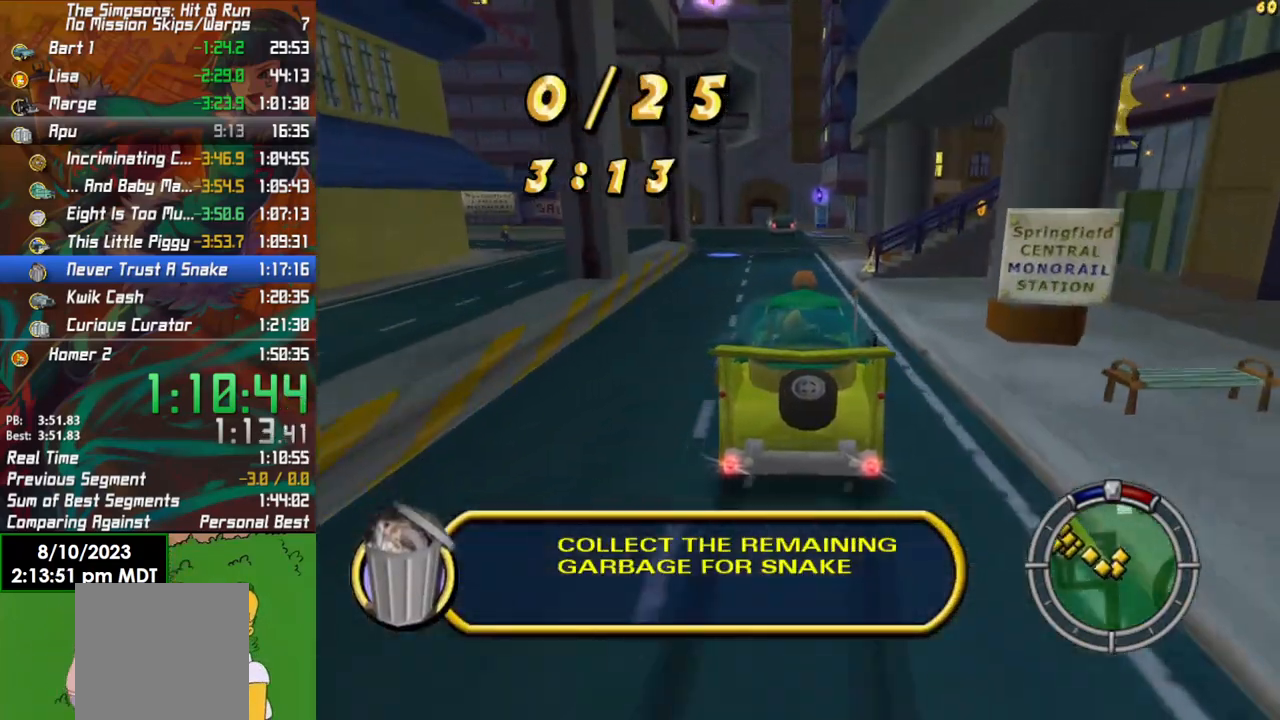
{"buttons": ["X", "Y", "L2"], "left_stick": "down-left", "right_stick": "center", "events": [[367, "left_stick", "center"], [417, "left_stick", "left"], [483, "left_stick", "down-left"]]}
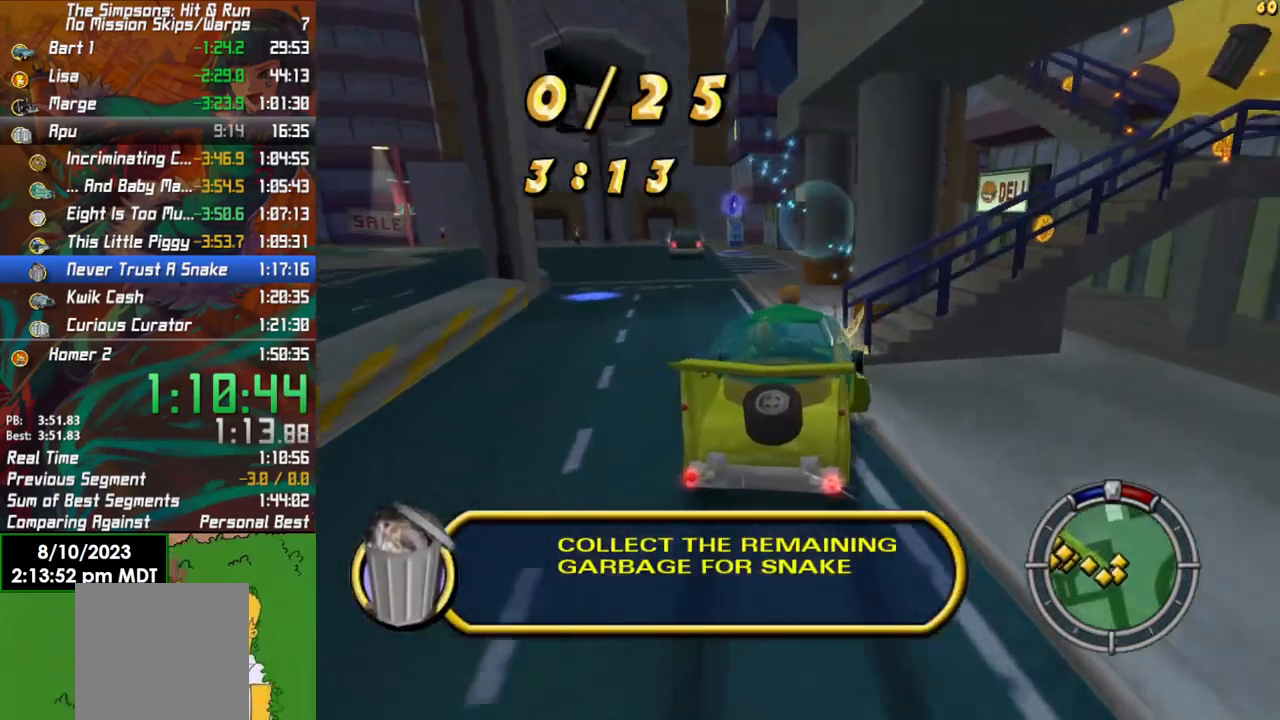
{"buttons": ["X", "Y", "L2"], "left_stick": "down", "right_stick": "center", "events": [[183, "left_stick", "down"]]}
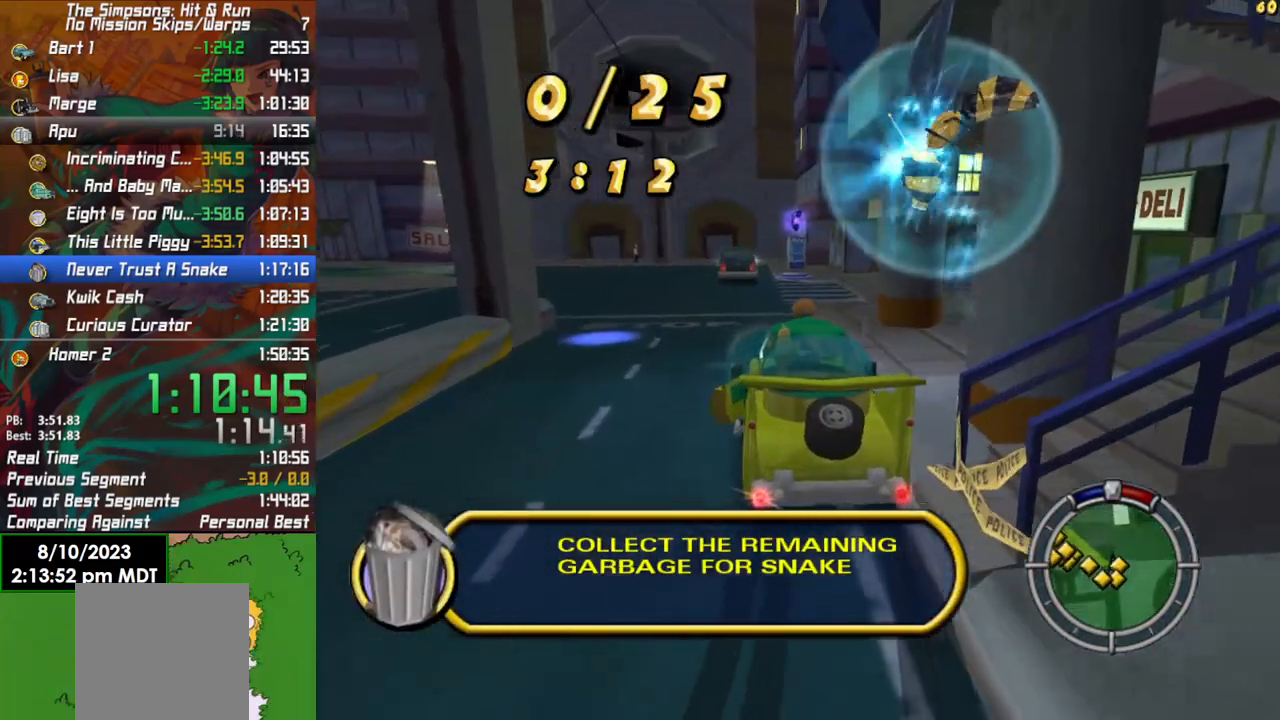
{"buttons": ["X", "Y", "L2"], "left_stick": "center", "right_stick": "center", "events": [[317, "left_stick", "center"]]}
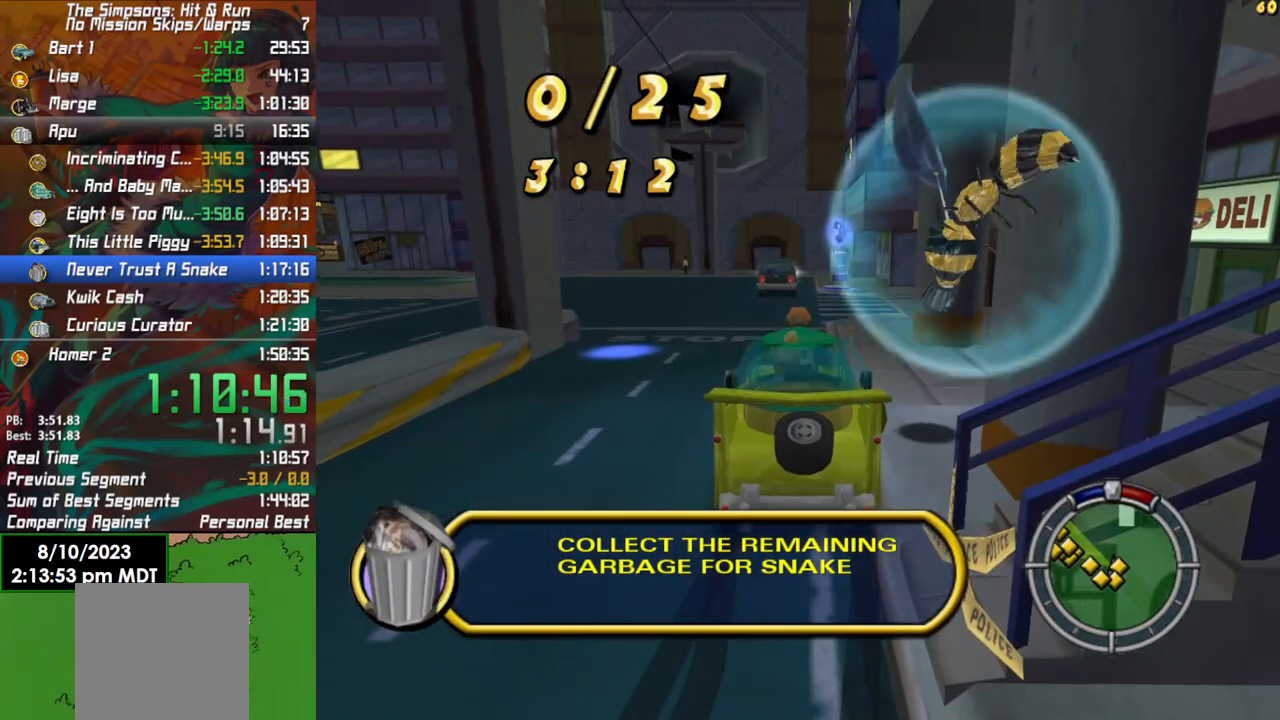
{"buttons": [], "left_stick": "down", "right_stick": "center", "events": [[33, "X", "up"], [67, "Y", "up"], [133, "L2", "up"], [133, "left_stick", "down"]]}
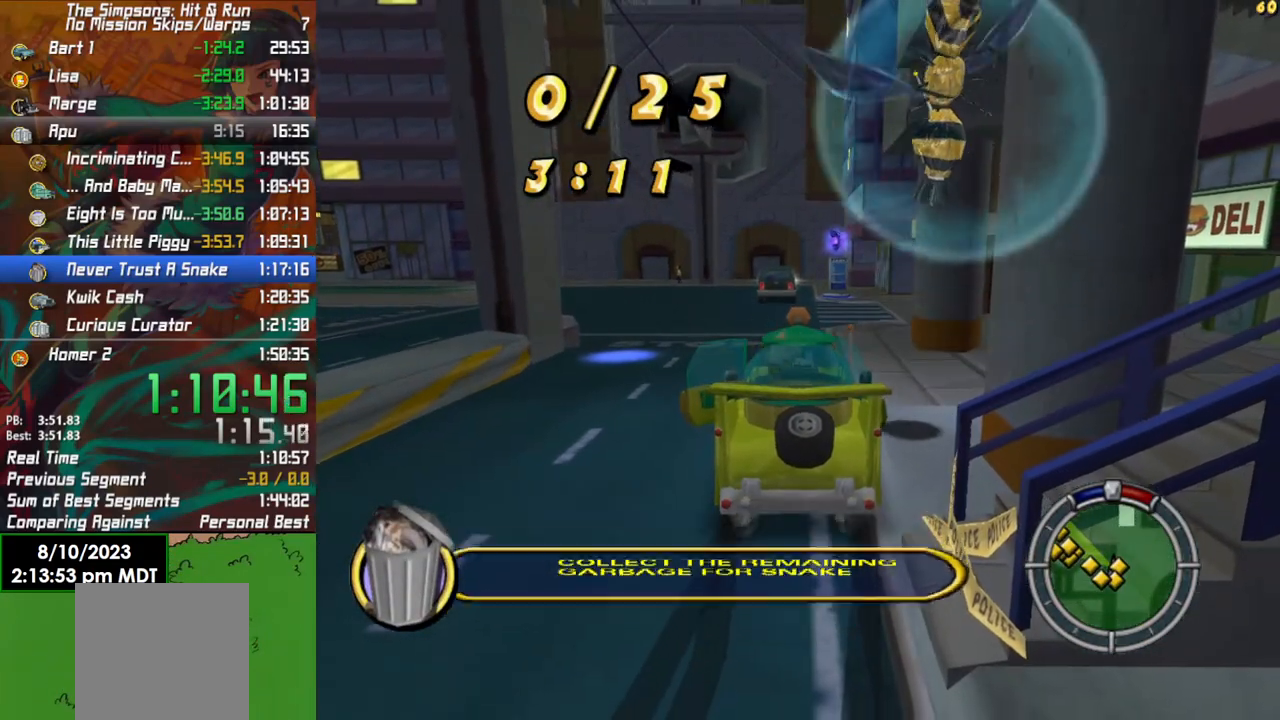
{"buttons": [], "left_stick": "down-right", "right_stick": "center", "events": [[217, "left_stick", "down-right"]]}
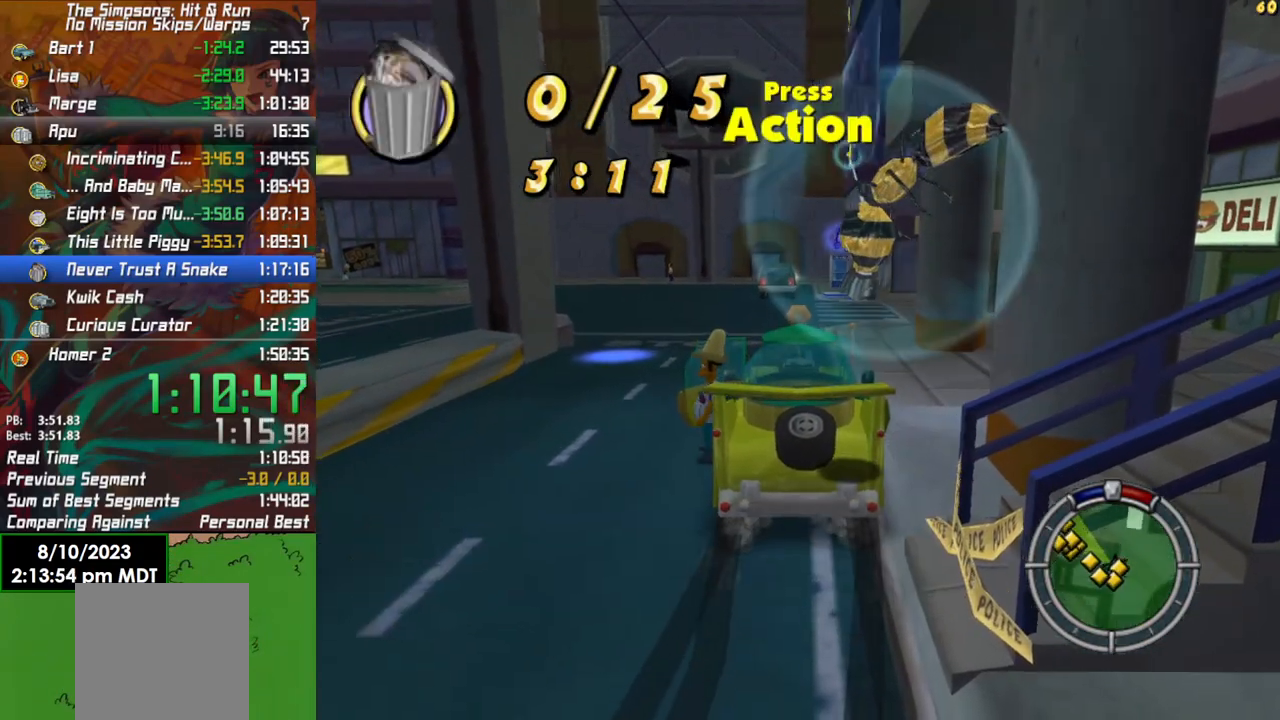
{"buttons": ["A"], "left_stick": "down-right", "right_stick": "center", "events": [[50, "B", "down"], [117, "A", "down"], [183, "B", "up"], [300, "A", "up"], [433, "A", "down"]]}
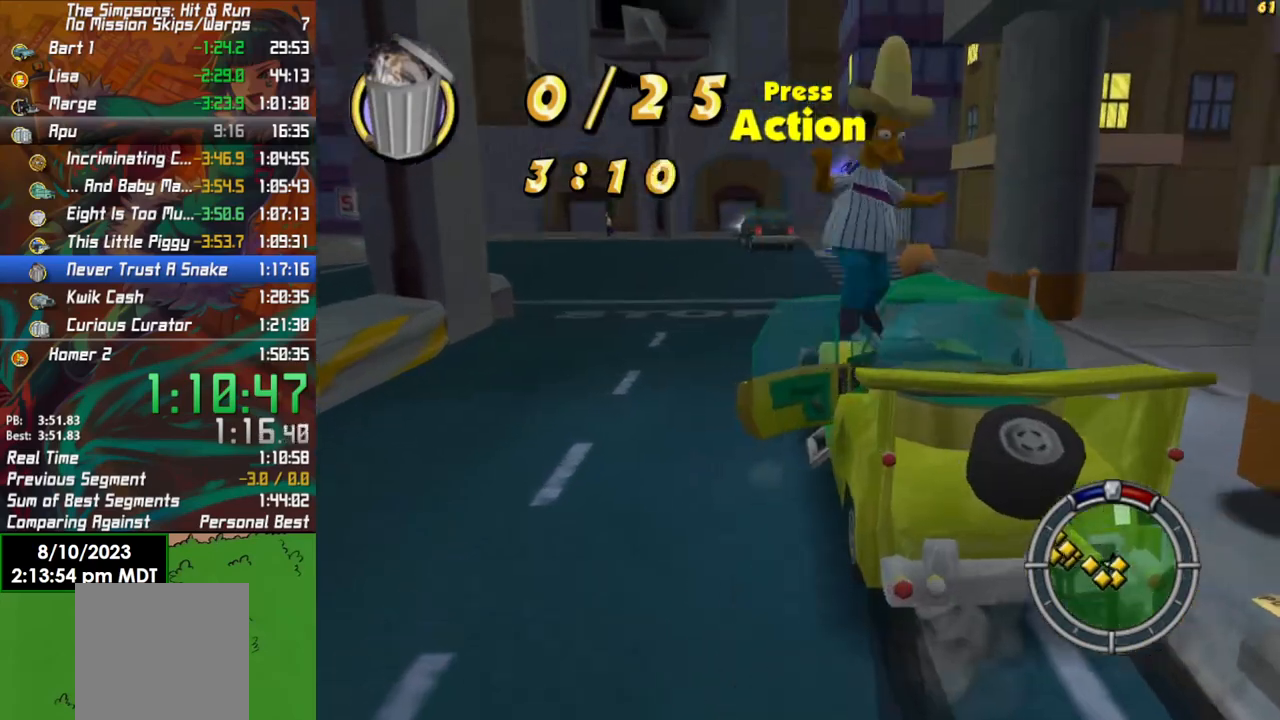
{"buttons": [], "left_stick": "down-right", "right_stick": "center", "events": [[50, "A", "up"]]}
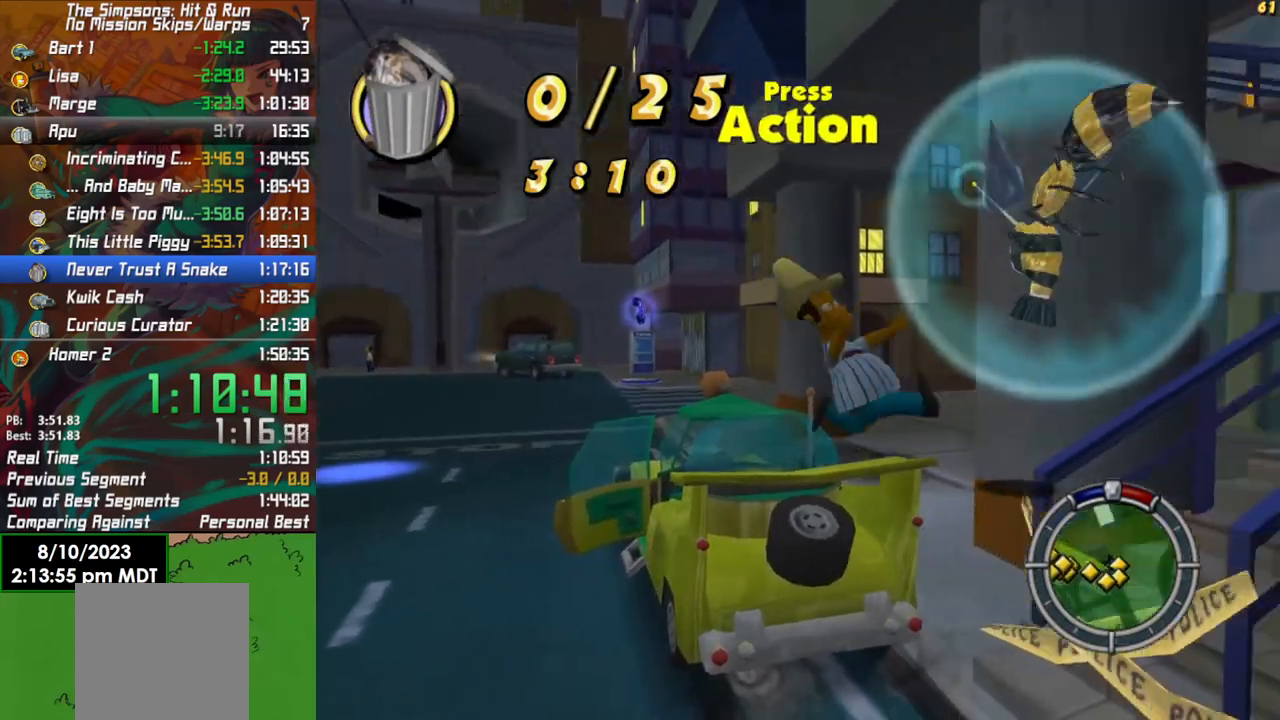
{"buttons": [], "left_stick": "right", "right_stick": "center", "events": [[33, "A", "down"], [133, "X", "down"], [250, "A", "up"], [300, "X", "up"], [350, "left_stick", "right"]]}
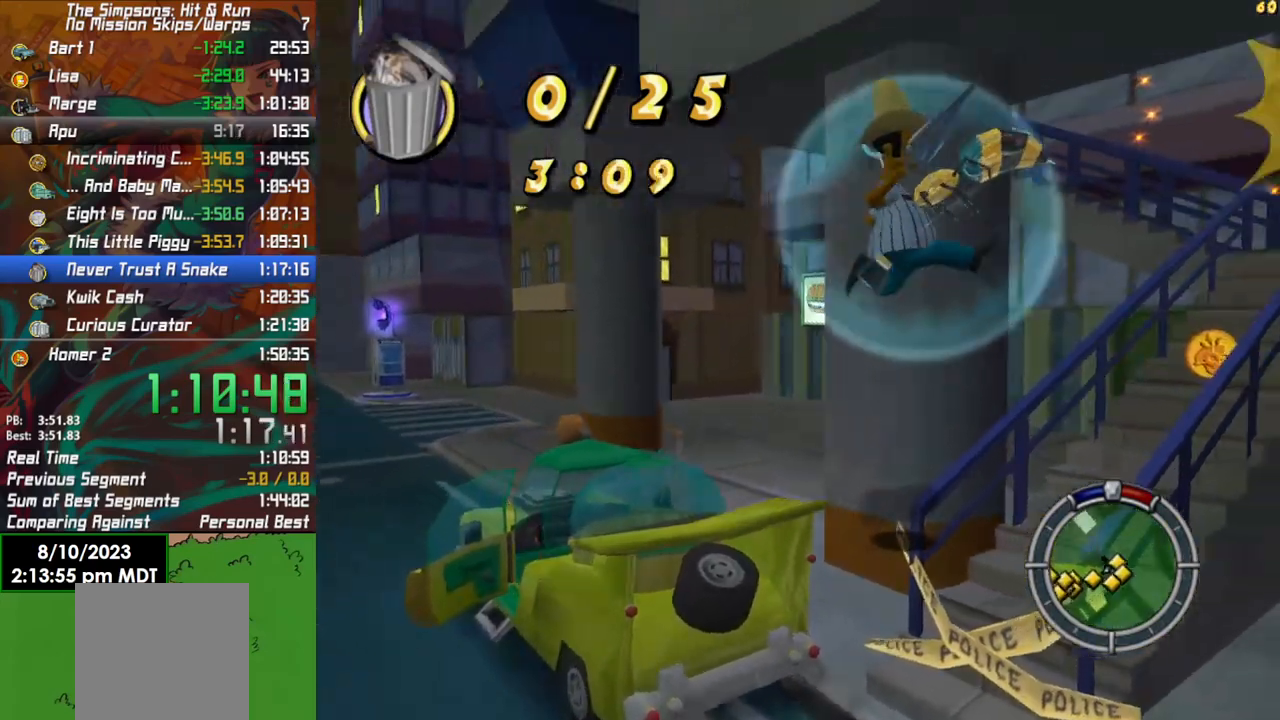
{"buttons": ["A"], "left_stick": "down-left", "right_stick": "center", "events": [[100, "left_stick", "up-right"], [317, "left_stick", "center"], [450, "left_stick", "down-left"], [483, "A", "down"]]}
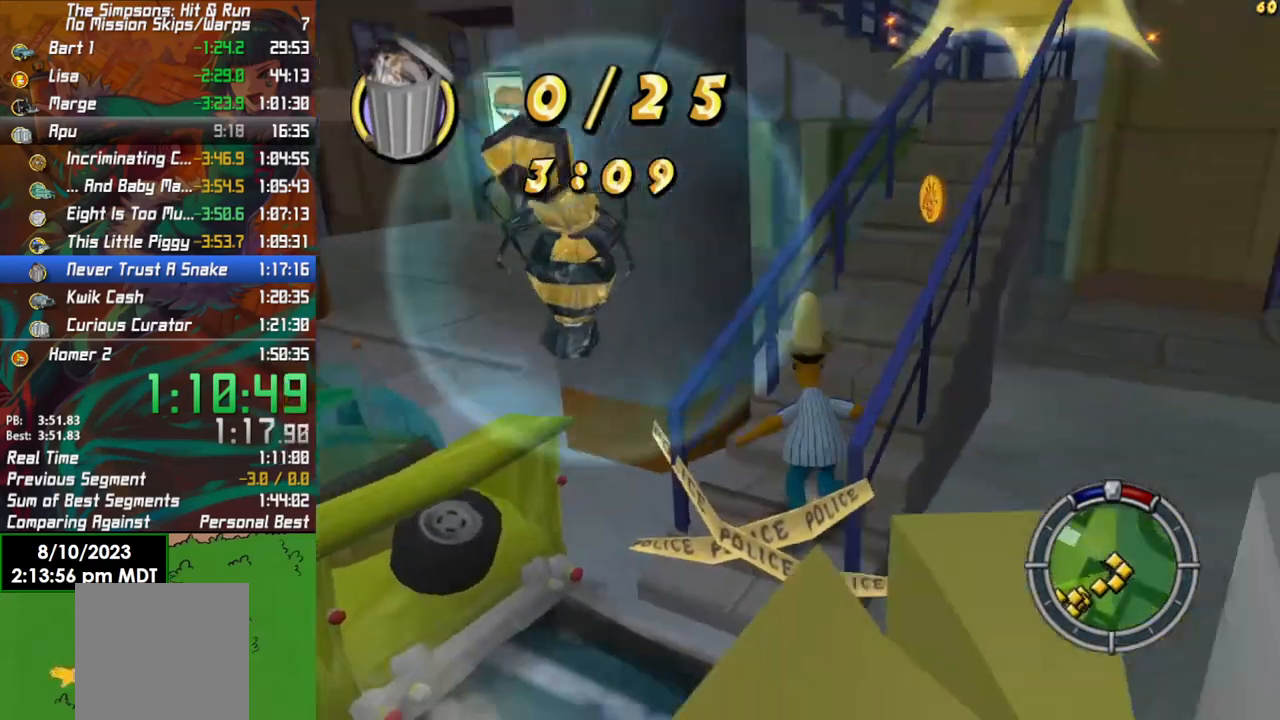
{"buttons": [], "left_stick": "up-right", "right_stick": "center", "events": [[167, "X", "down"], [200, "A", "up"], [267, "left_stick", "up-right"], [317, "X", "up"]]}
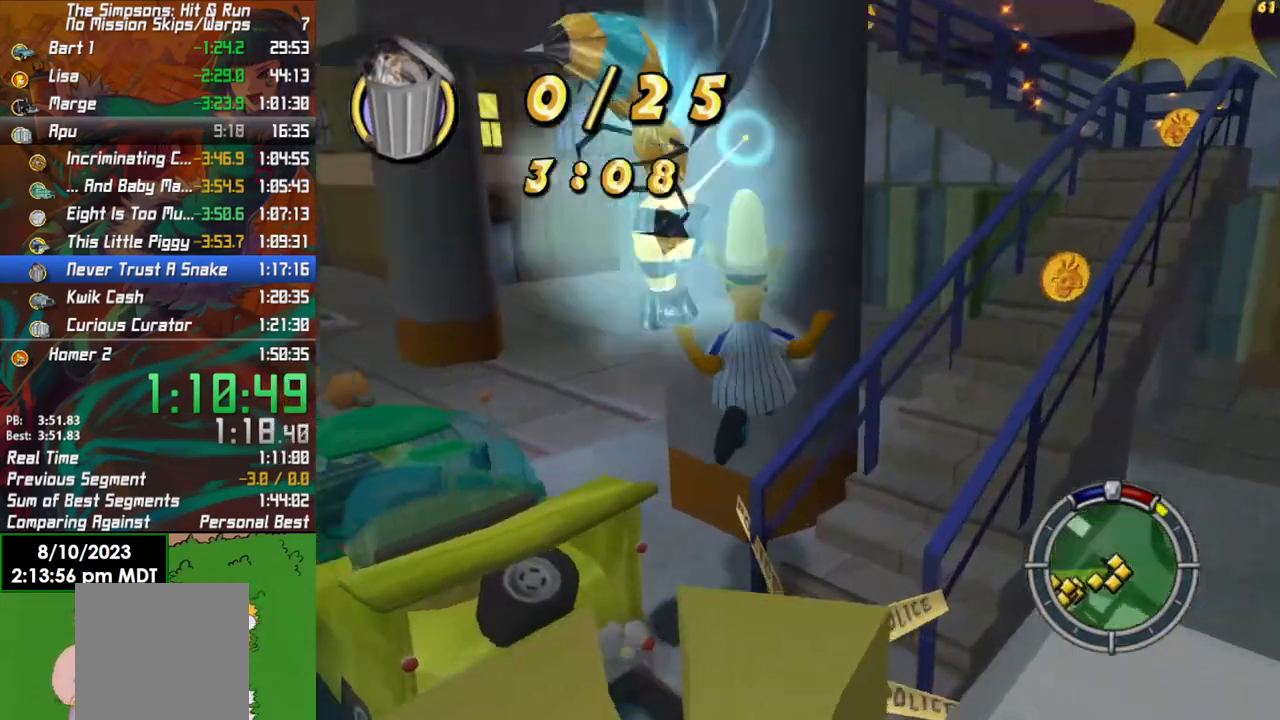
{"buttons": ["B"], "left_stick": "up-right", "right_stick": "center", "events": [[250, "B", "down"]]}
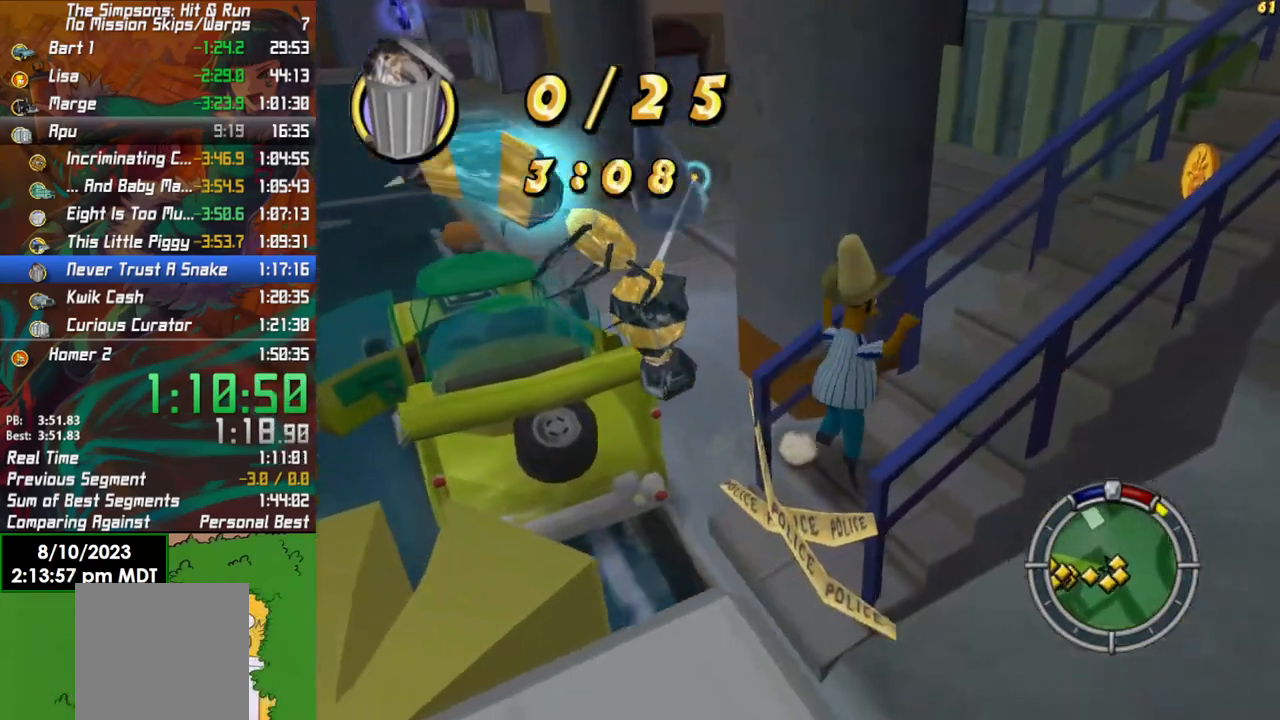
{"buttons": ["B"], "left_stick": "up-right", "right_stick": "center", "events": []}
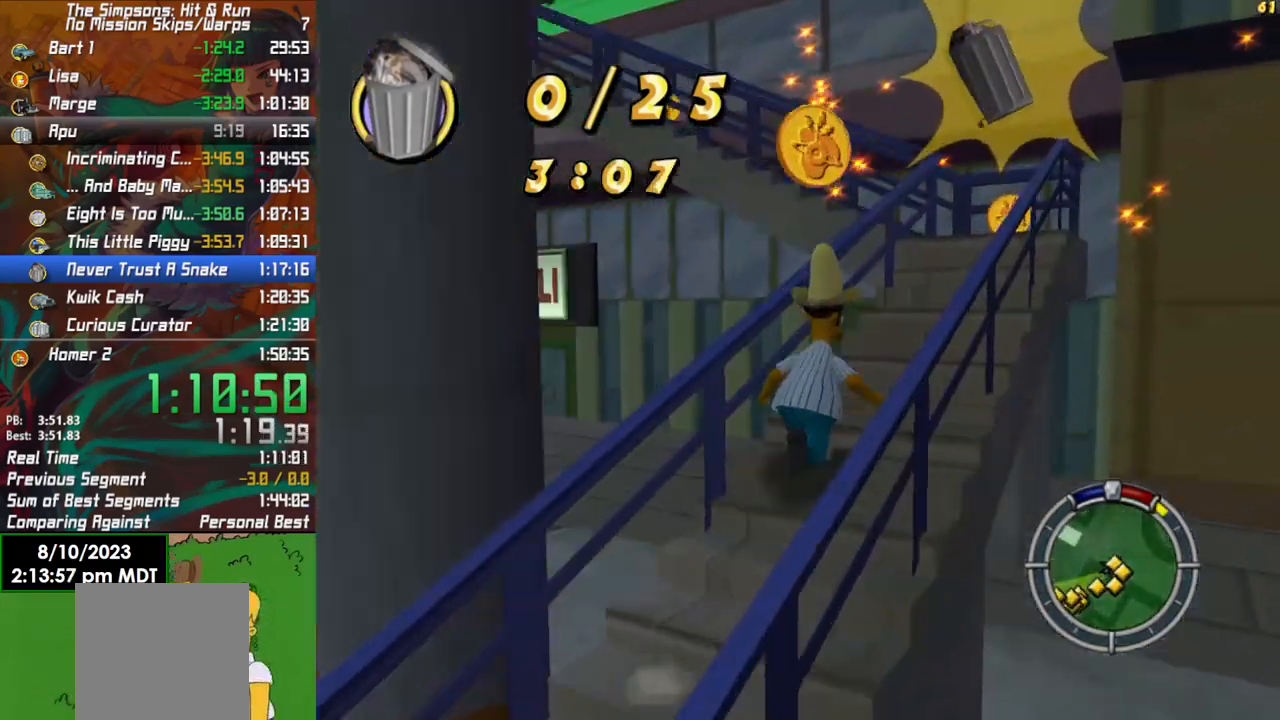
{"buttons": ["B"], "left_stick": "up", "right_stick": "center", "events": [[450, "left_stick", "up"]]}
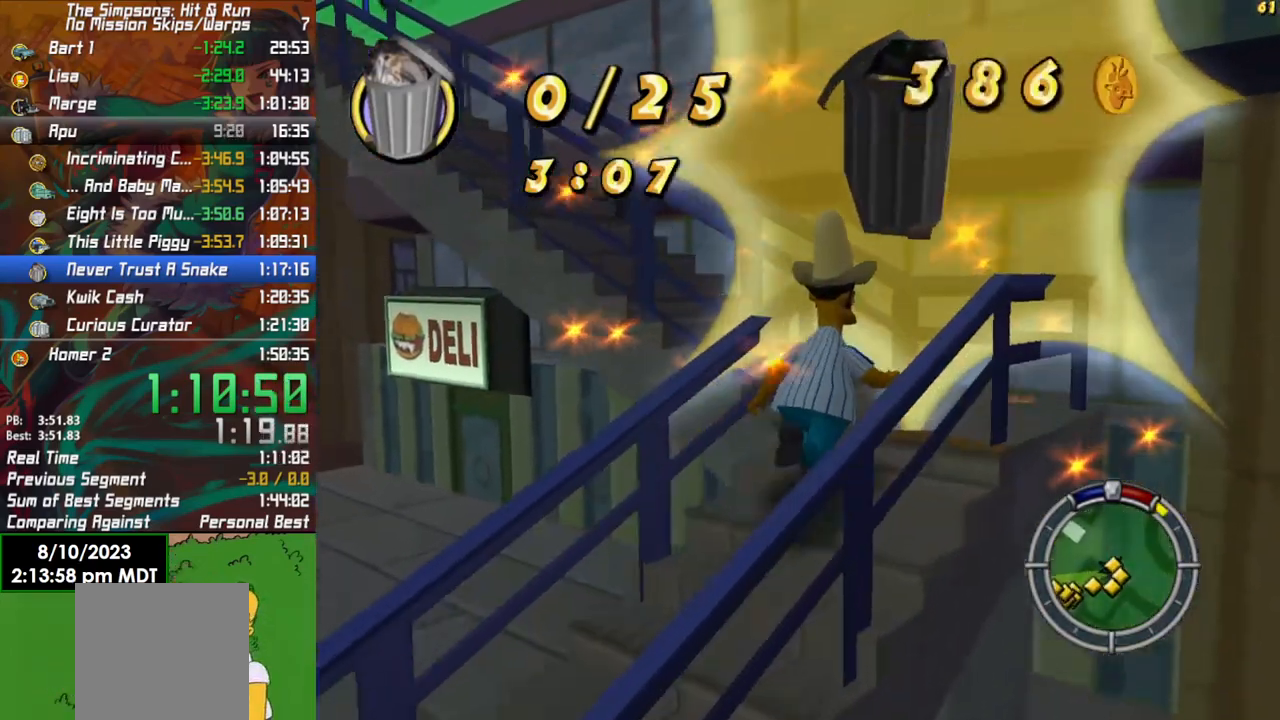
{"buttons": ["B"], "left_stick": "up-left", "right_stick": "left", "events": [[83, "left_stick", "up-left"], [350, "right_stick", "left"]]}
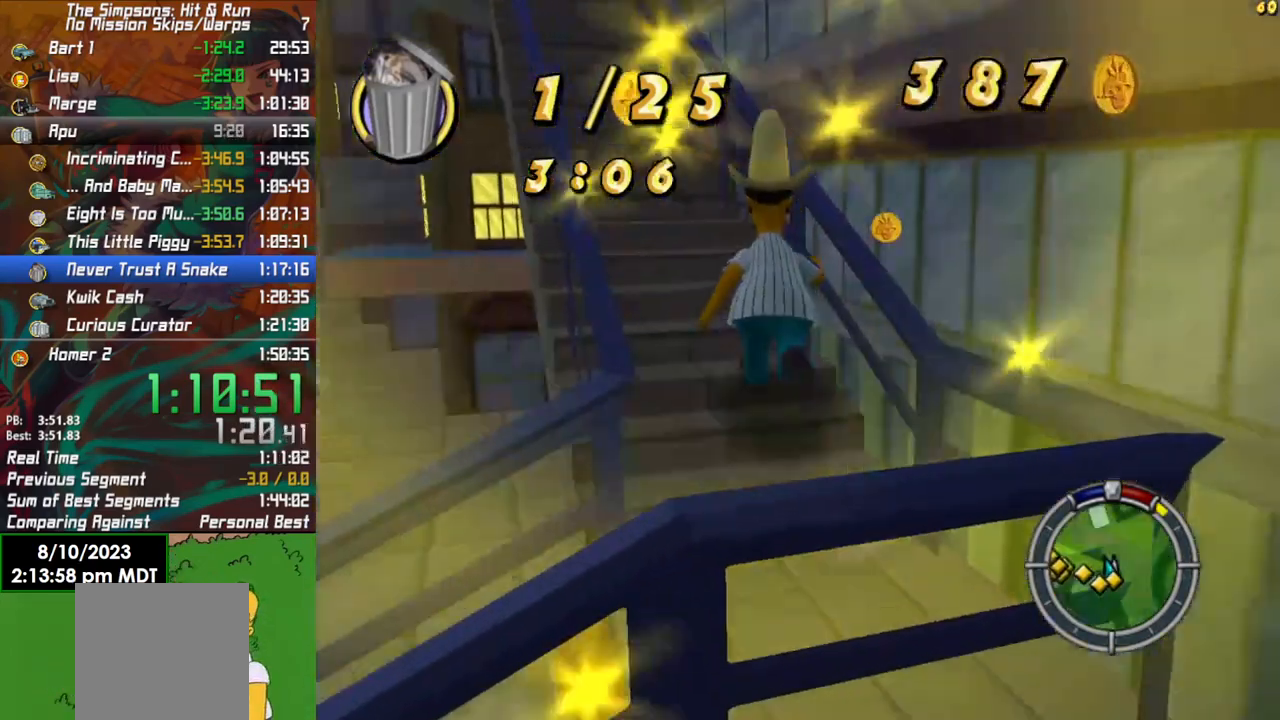
{"buttons": ["B"], "left_stick": "up-left", "right_stick": "center", "events": [[350, "right_stick", "center"]]}
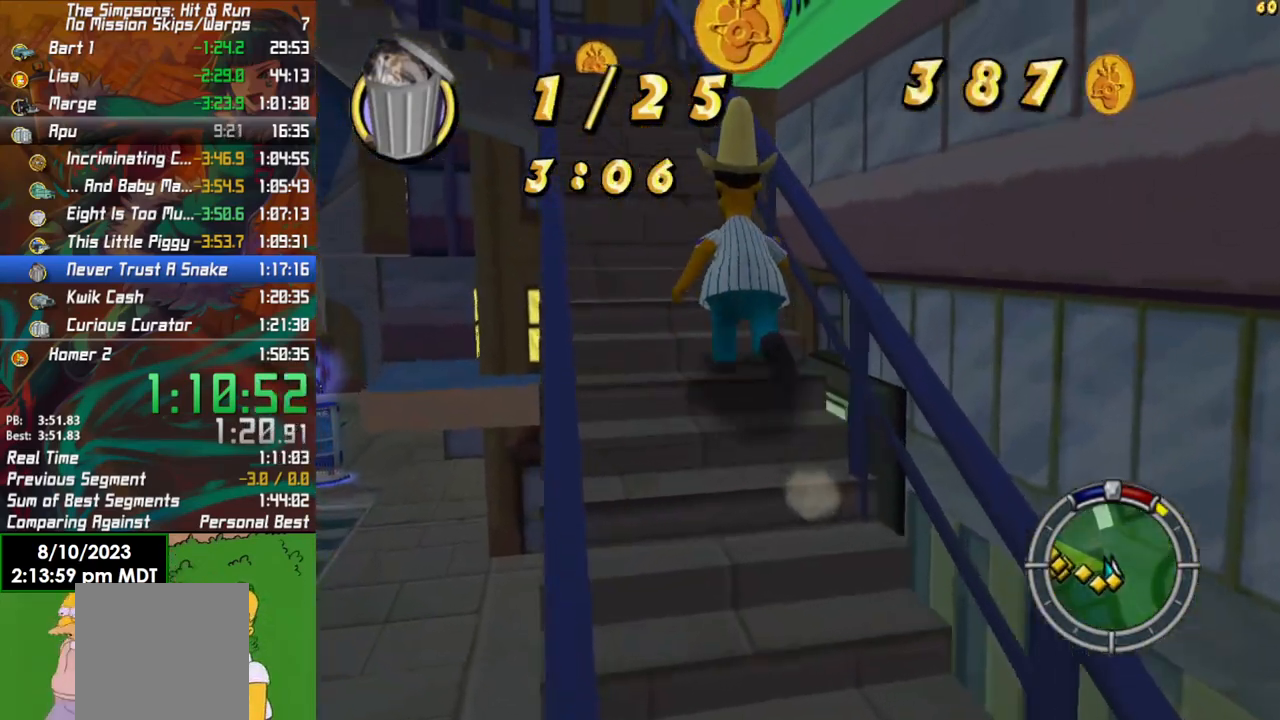
{"buttons": ["B"], "left_stick": "up-left", "right_stick": "center", "events": [[50, "left_stick", "up"], [233, "left_stick", "up-left"]]}
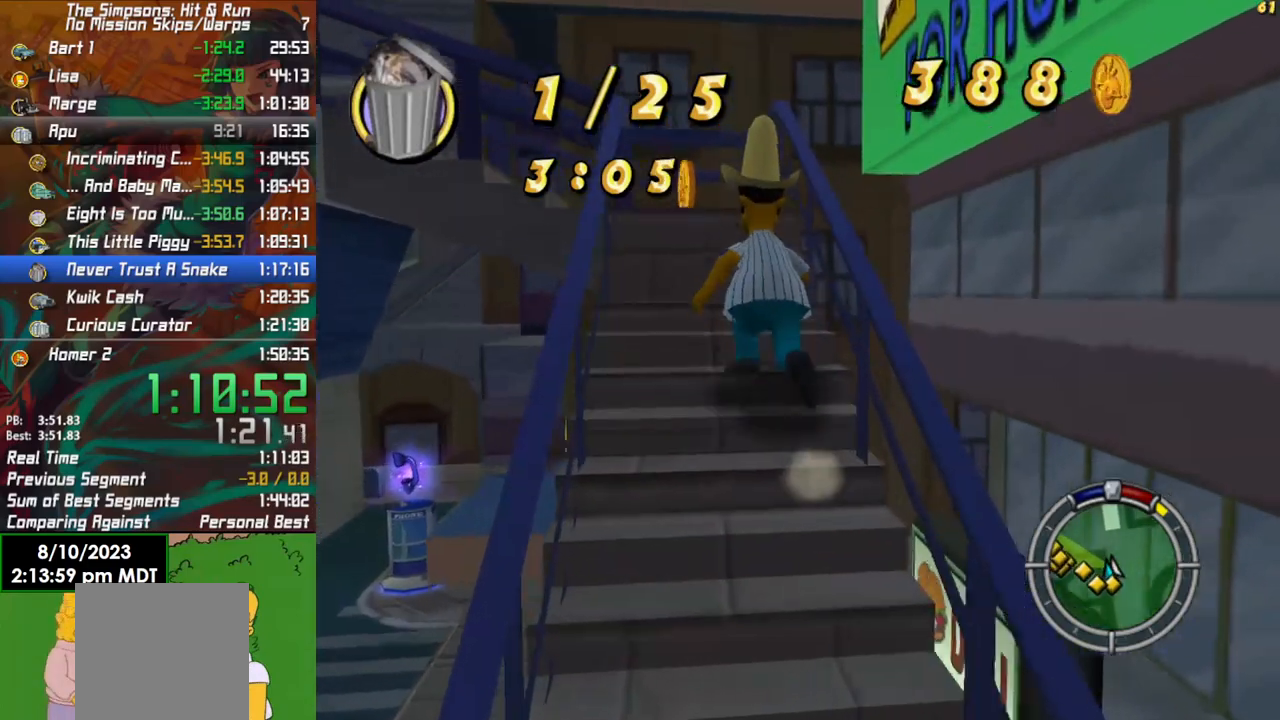
{"buttons": ["B"], "left_stick": "up-left", "right_stick": "center", "events": []}
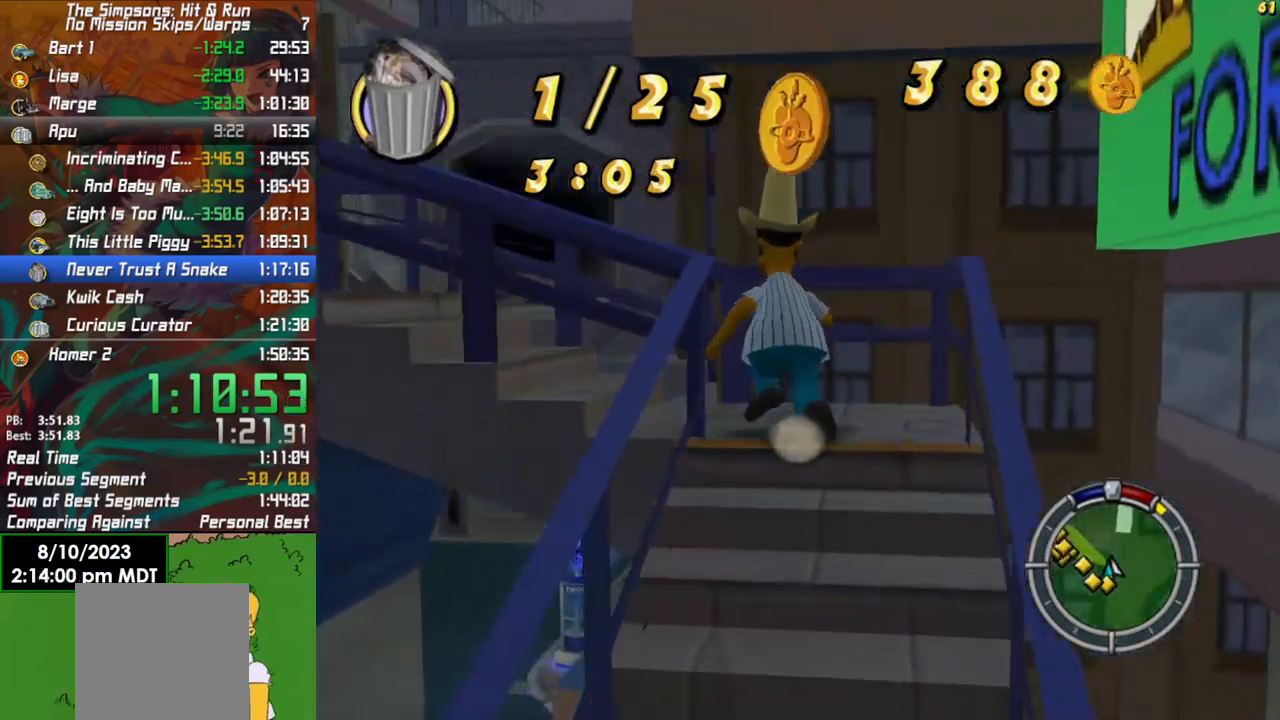
{"buttons": ["B"], "left_stick": "left", "right_stick": "left", "events": [[50, "B", "up"], [117, "right_stick", "left"], [150, "left_stick", "down-left"], [167, "B", "down"], [367, "left_stick", "left"]]}
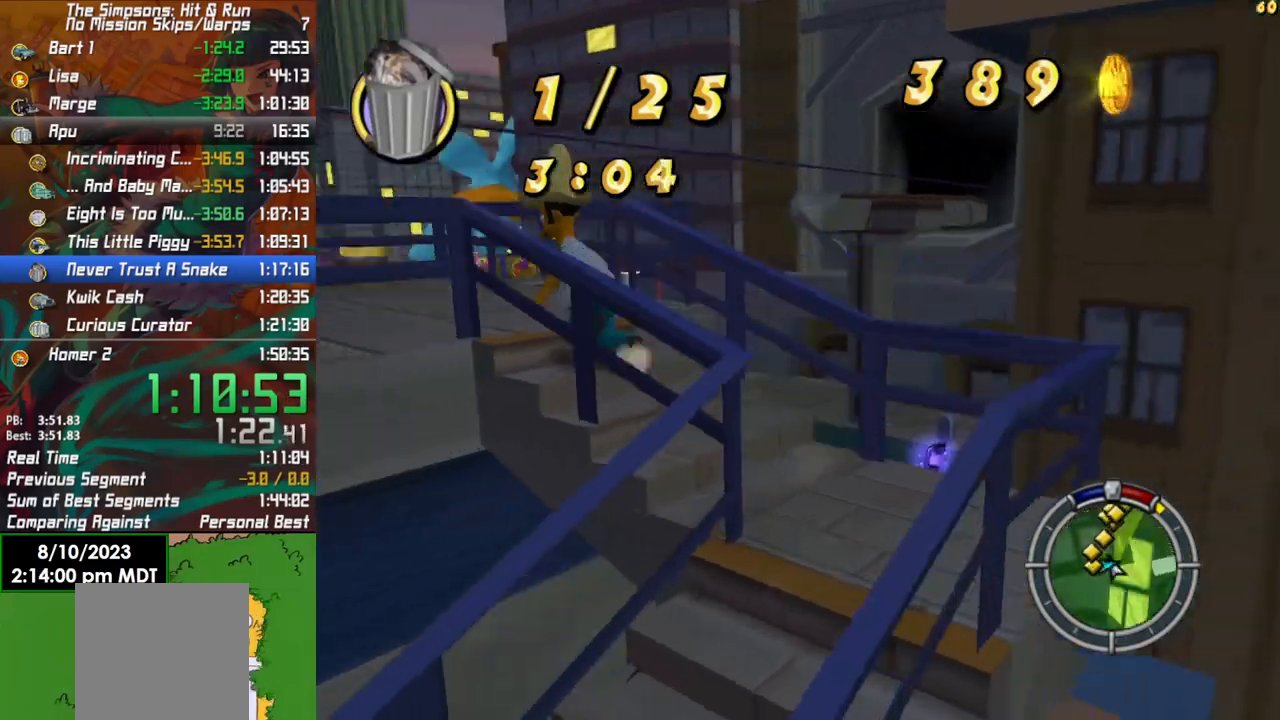
{"buttons": ["B"], "left_stick": "up-left", "right_stick": "up-left", "events": [[150, "right_stick", "up-left"], [383, "B", "up"], [433, "left_stick", "up-left"], [450, "B", "down"]]}
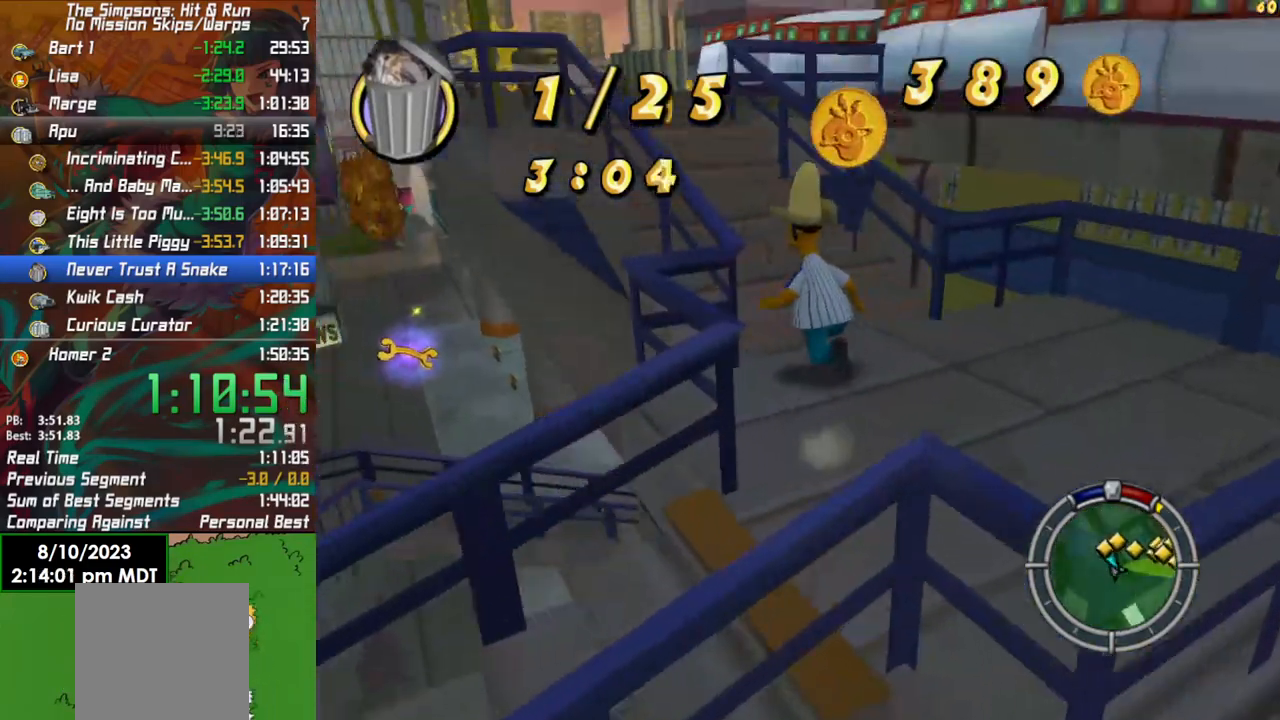
{"buttons": ["B"], "left_stick": "up", "right_stick": "center", "events": [[67, "right_stick", "center"], [217, "left_stick", "up"]]}
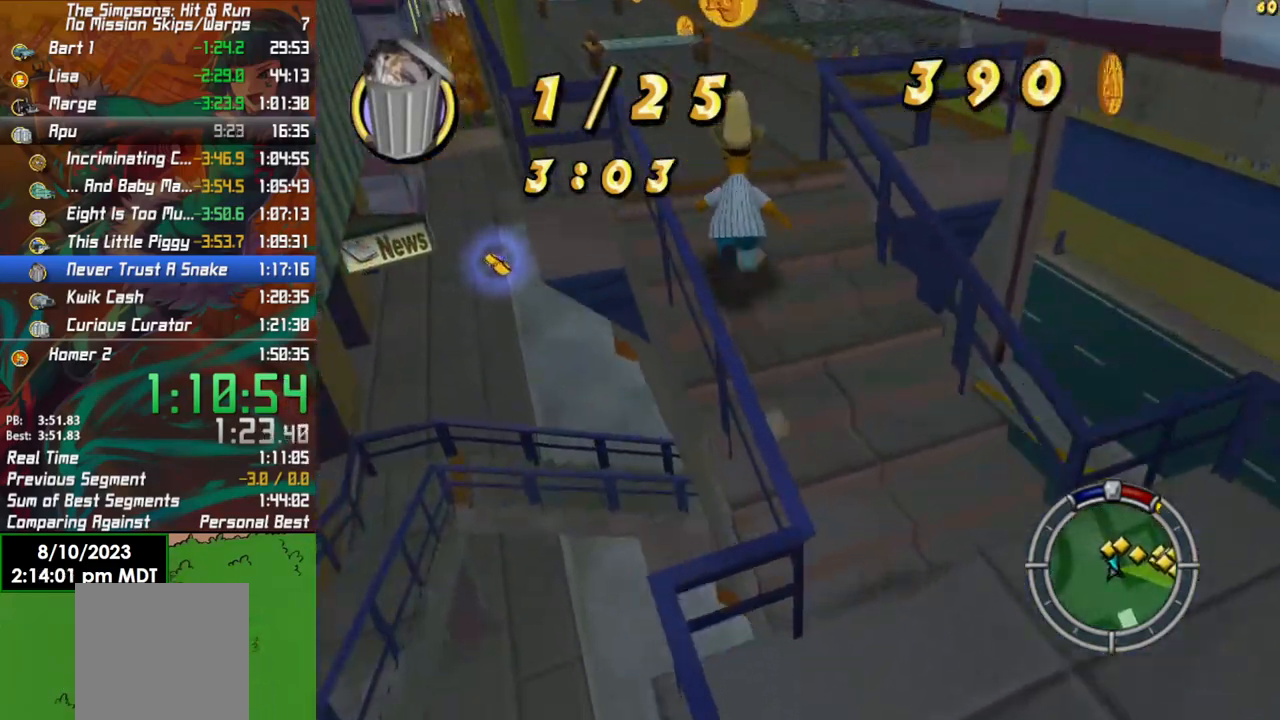
{"buttons": ["B"], "left_stick": "up", "right_stick": "center", "events": []}
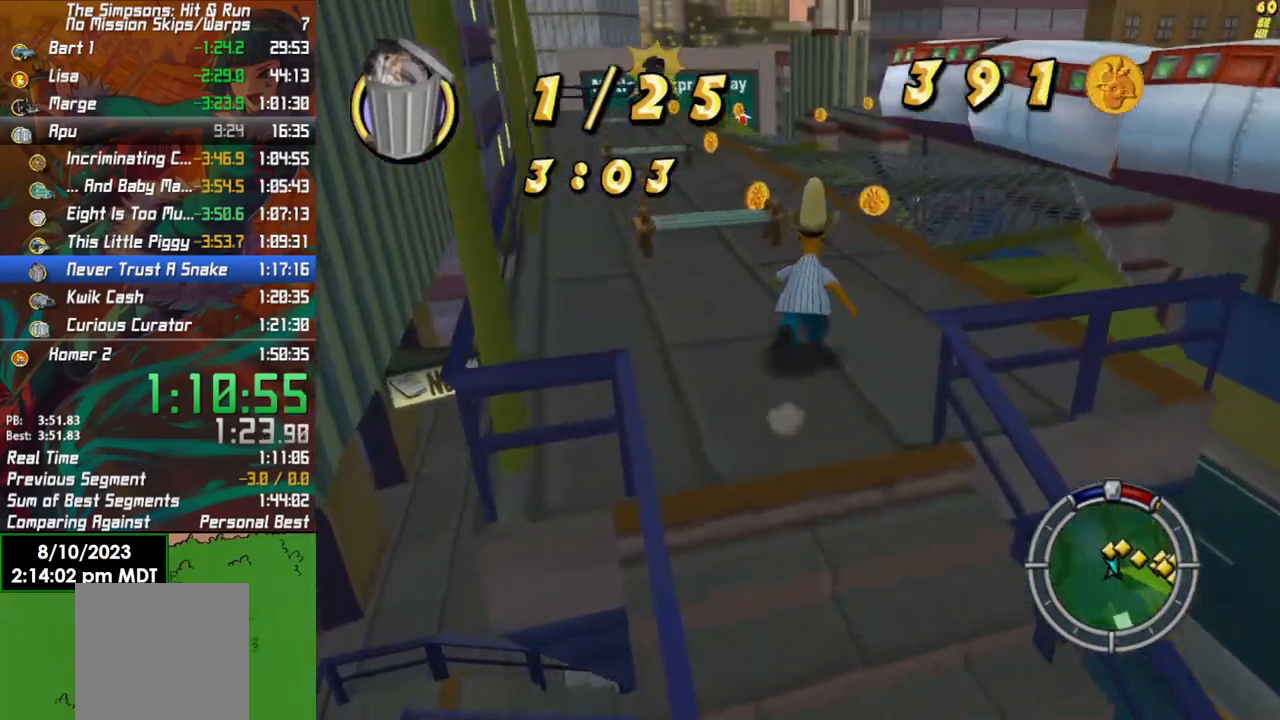
{"buttons": ["B"], "left_stick": "up", "right_stick": "center", "events": []}
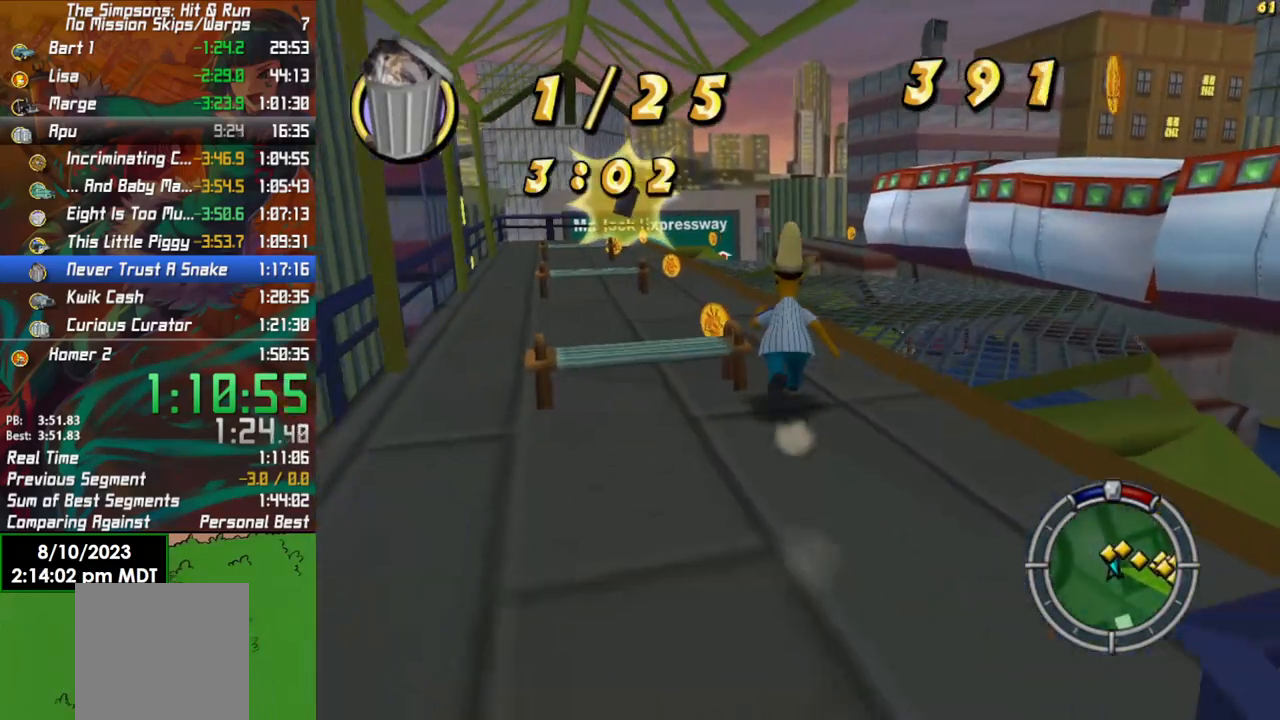
{"buttons": ["B"], "left_stick": "up-left", "right_stick": "center", "events": [[117, "left_stick", "up-left"]]}
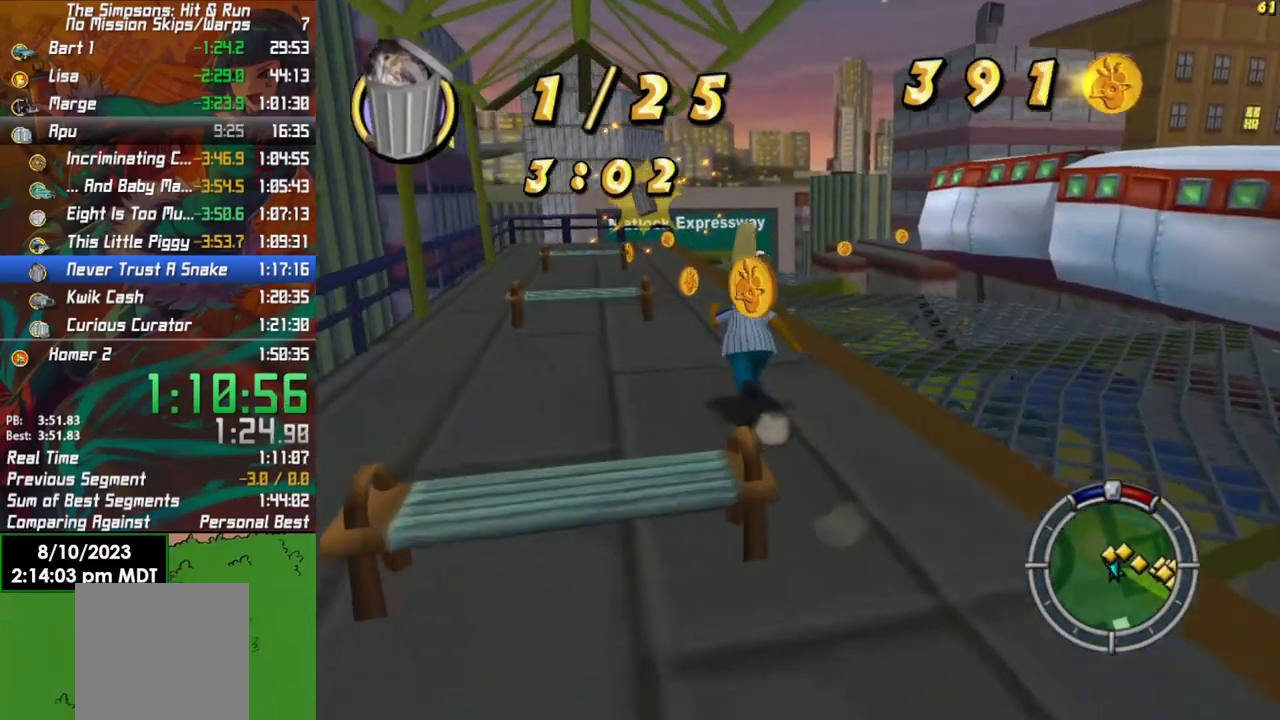
{"buttons": ["B"], "left_stick": "up", "right_stick": "center", "events": [[150, "left_stick", "up"]]}